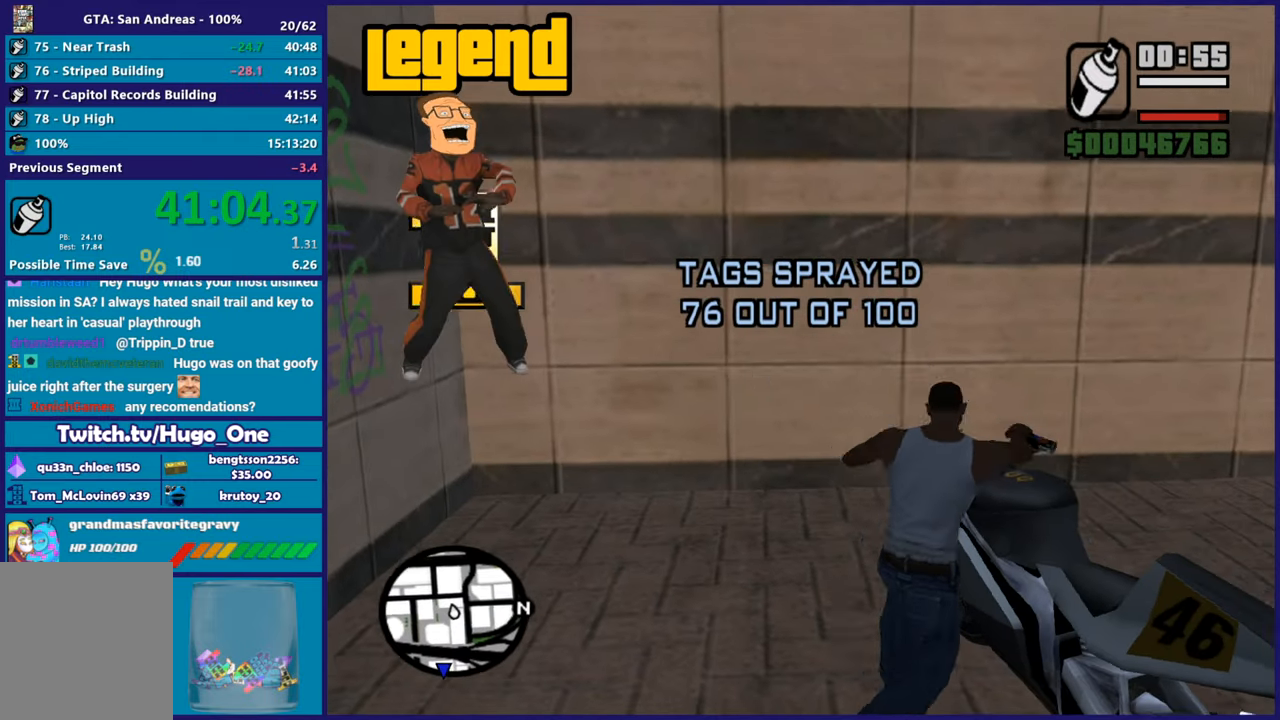
Gameplay with a controller (Xbox layout); each line is a JSON object with the inputs held at the frame after it. "button_events" lists button changes between this image and that frame as [ms after this image, input, new state], when the widget could be followed in between (sticks are given only as held states). This document gives stick clicks only as held states, not as events.
{"buttons": ["L2", "L3"], "left_stick": "left", "right_stick": "right", "button_events": [[117, "L2", "down"]]}
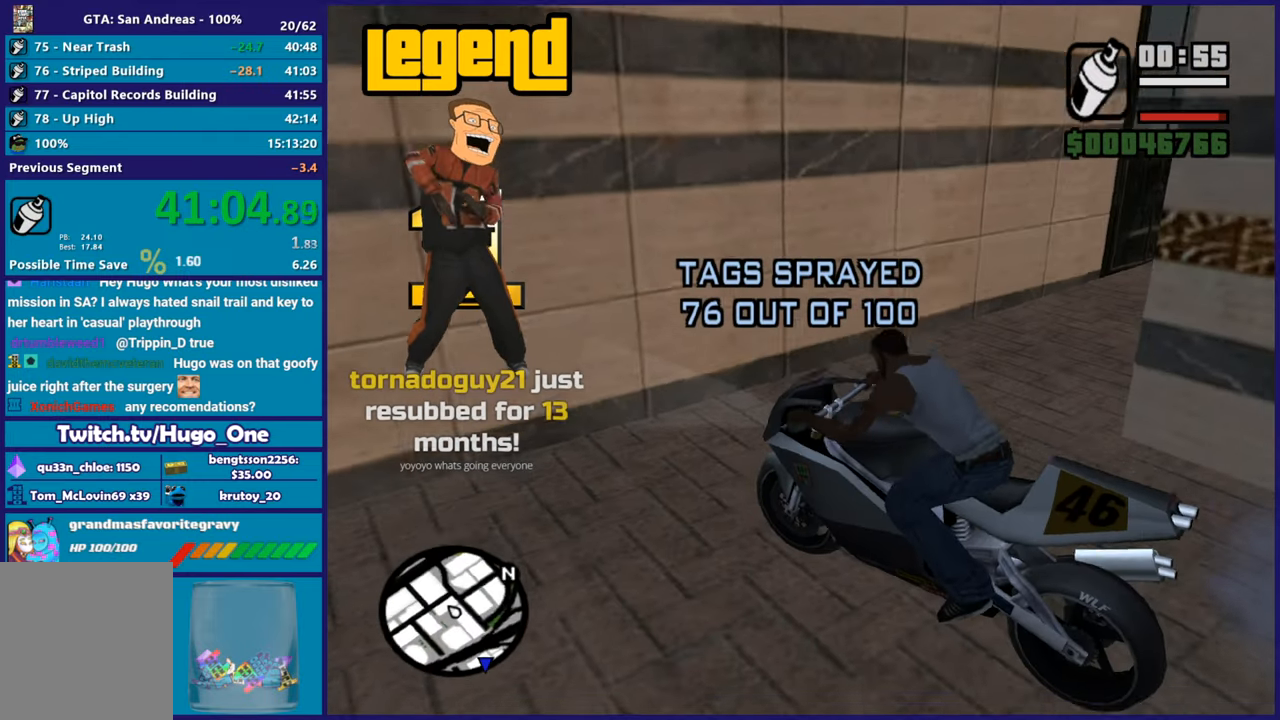
{"buttons": ["L2", "L3"], "left_stick": "left", "right_stick": "up", "button_events": []}
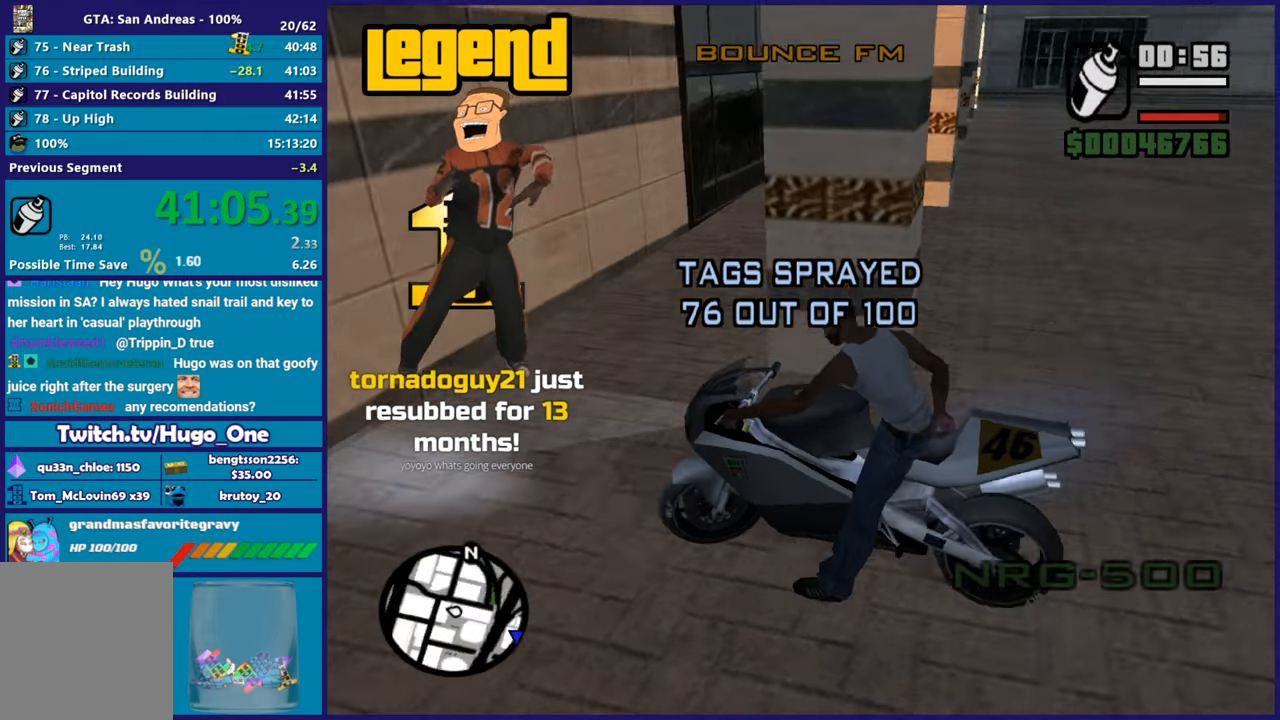
{"buttons": ["L2"], "left_stick": "left", "right_stick": "left", "button_events": []}
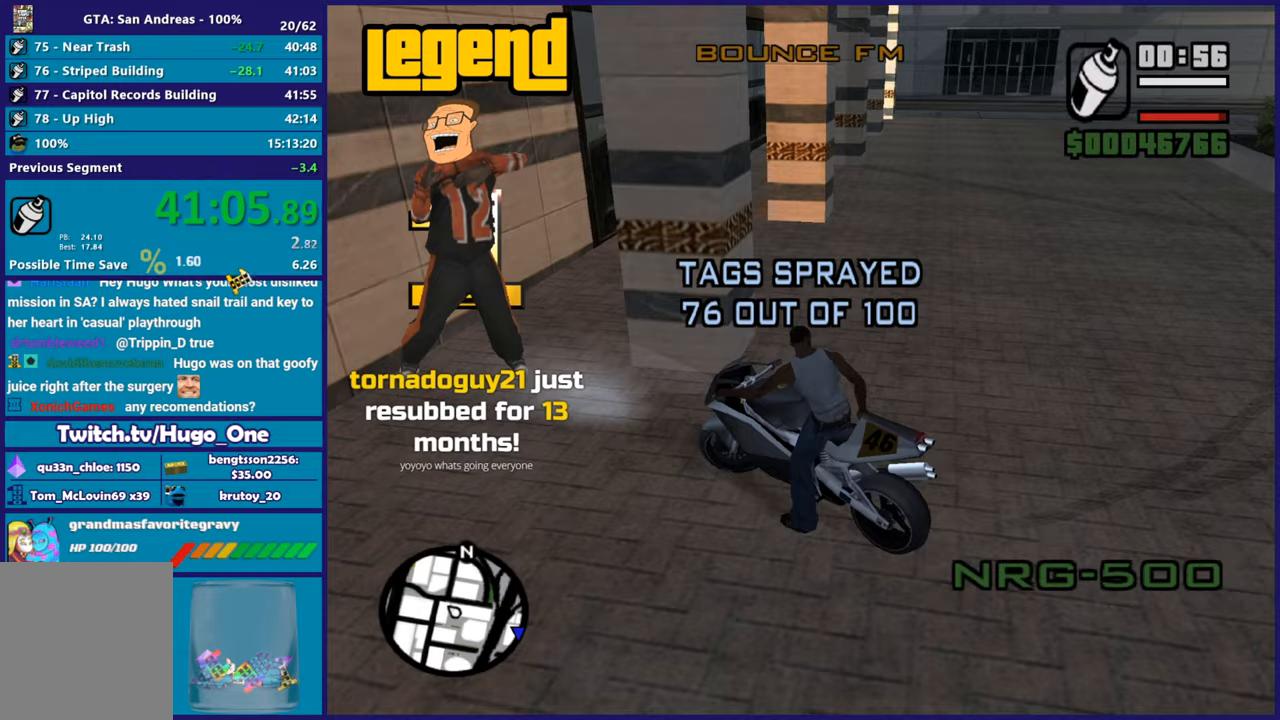
{"buttons": ["R2"], "left_stick": "right", "right_stick": "center", "button_events": [[400, "R2", "down"], [433, "L2", "up"]]}
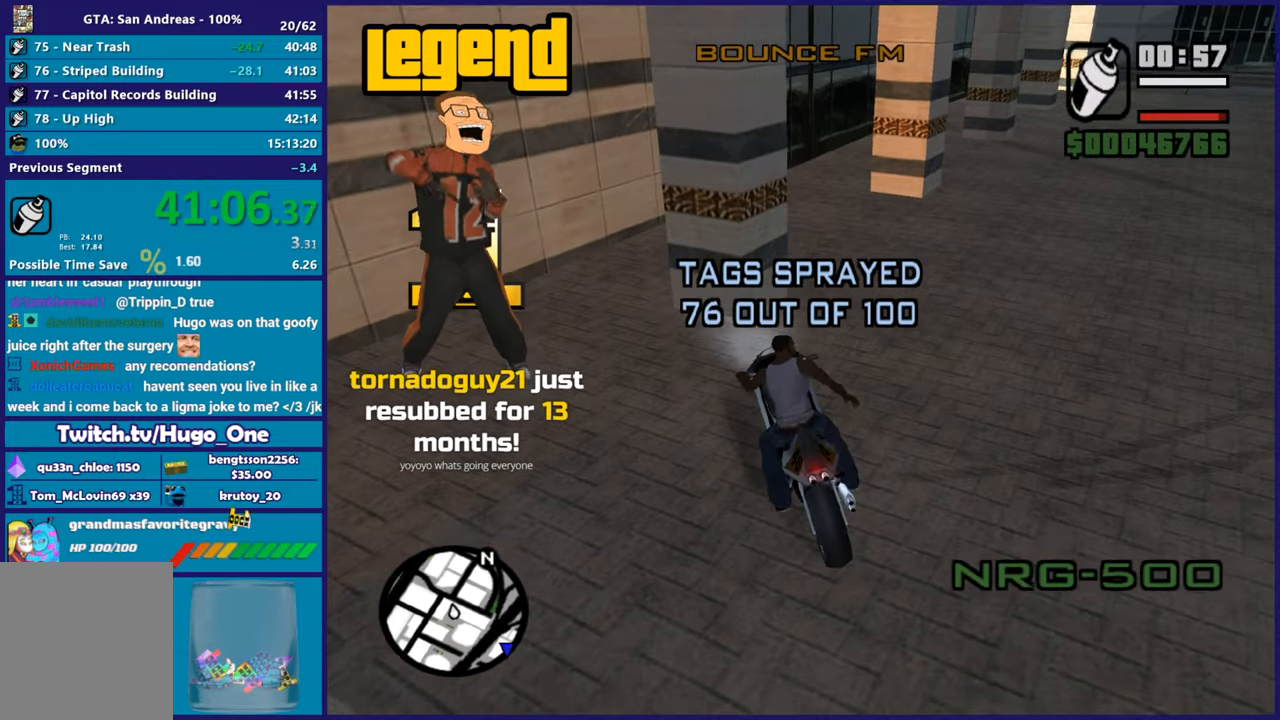
{"buttons": ["R2"], "left_stick": "right", "right_stick": "left", "button_events": []}
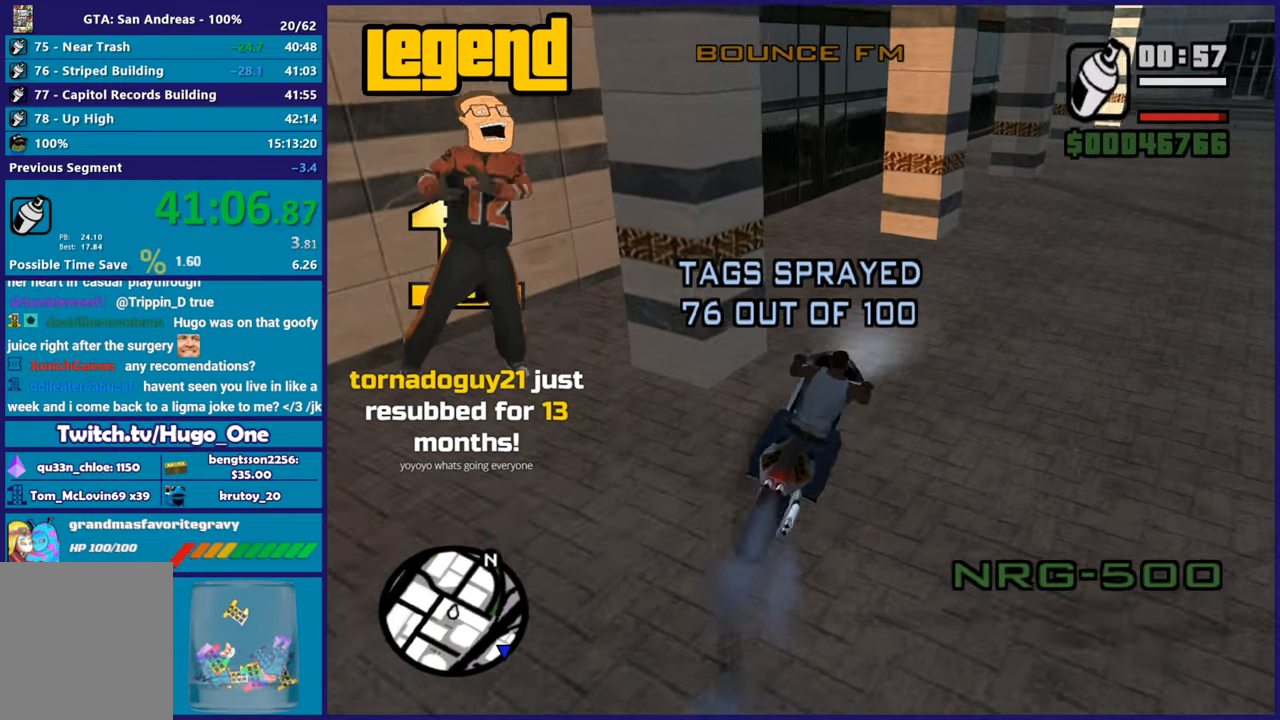
{"buttons": ["R2"], "left_stick": "center", "right_stick": "down-left", "button_events": []}
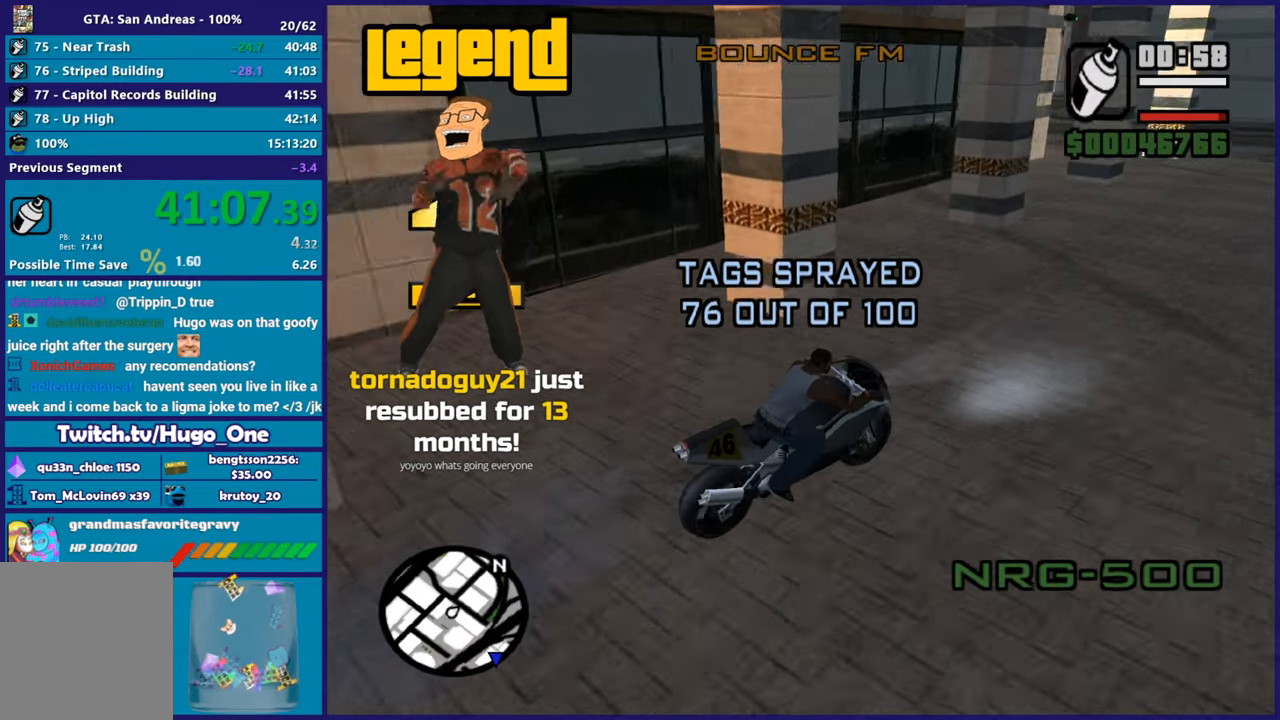
{"buttons": ["R2"], "left_stick": "center", "right_stick": "down-left", "button_events": []}
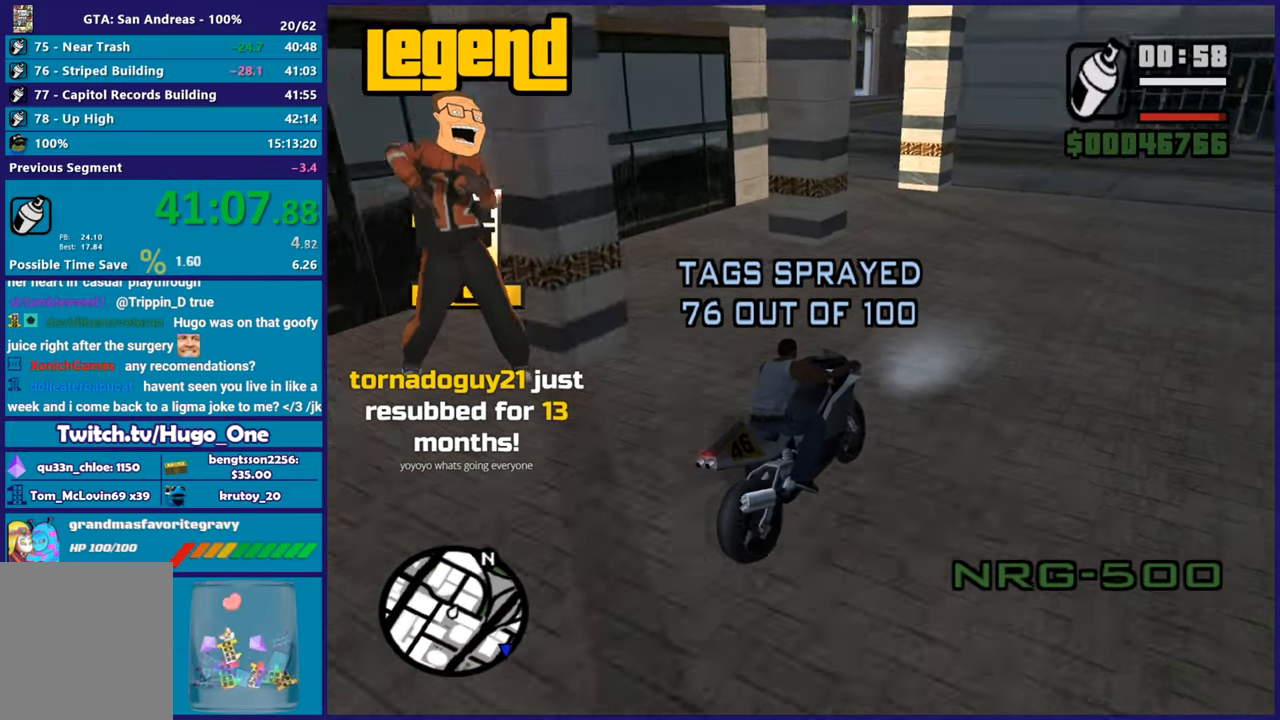
{"buttons": ["A", "L2"], "left_stick": "left", "right_stick": "center", "button_events": [[267, "R2", "up"], [400, "L2", "down"], [417, "A", "down"]]}
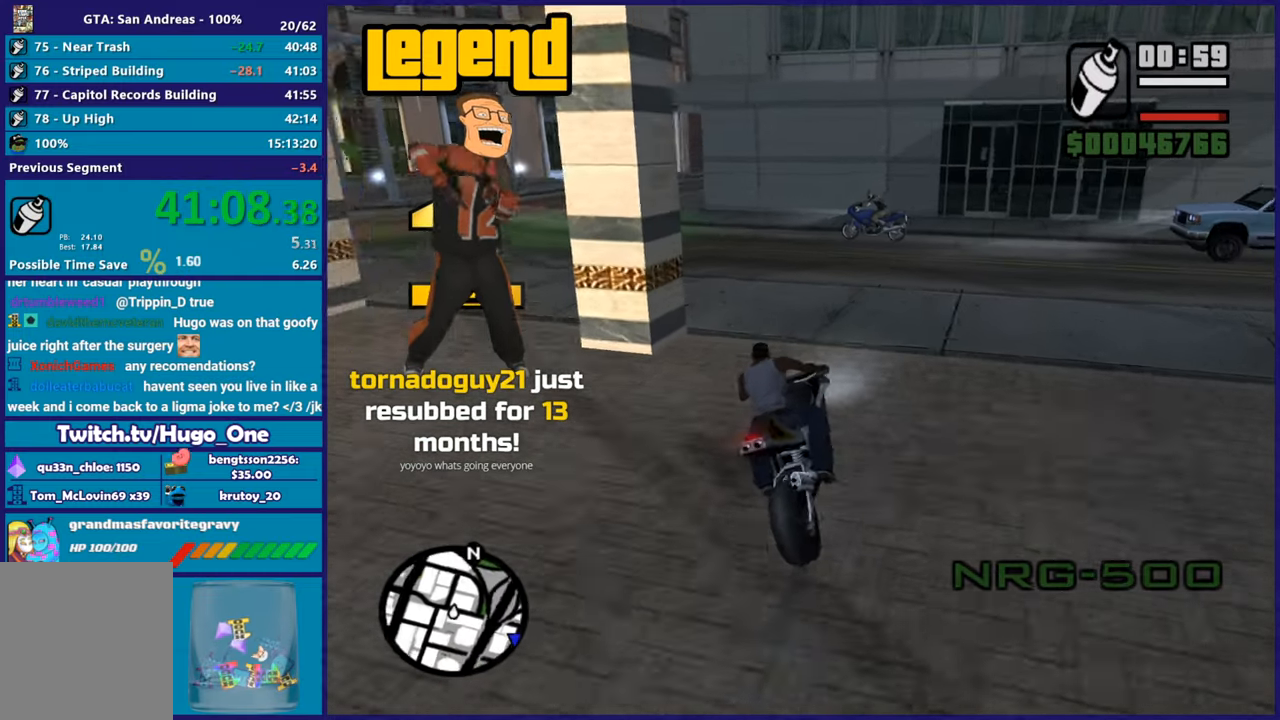
{"buttons": [], "left_stick": "left", "right_stick": "down-left", "button_events": [[100, "A", "up"], [417, "L2", "up"]]}
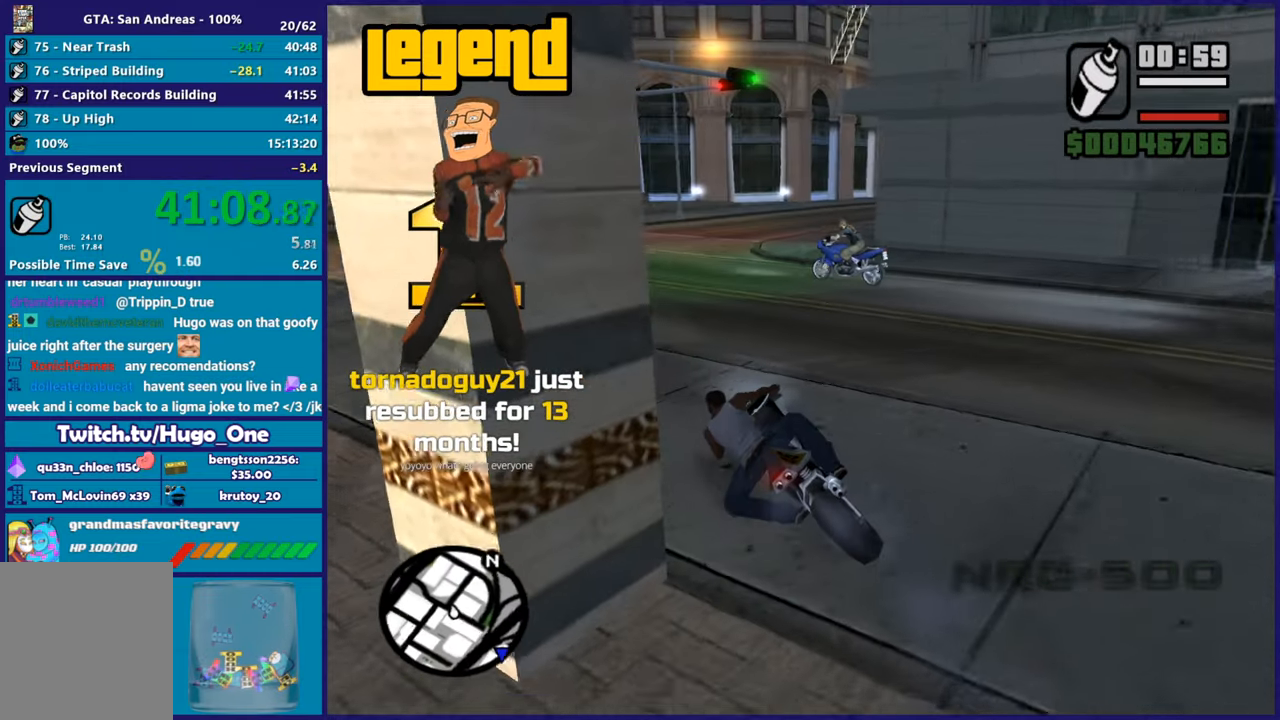
{"buttons": ["R2"], "left_stick": "center", "right_stick": "center", "button_events": [[116, "R2", "down"]]}
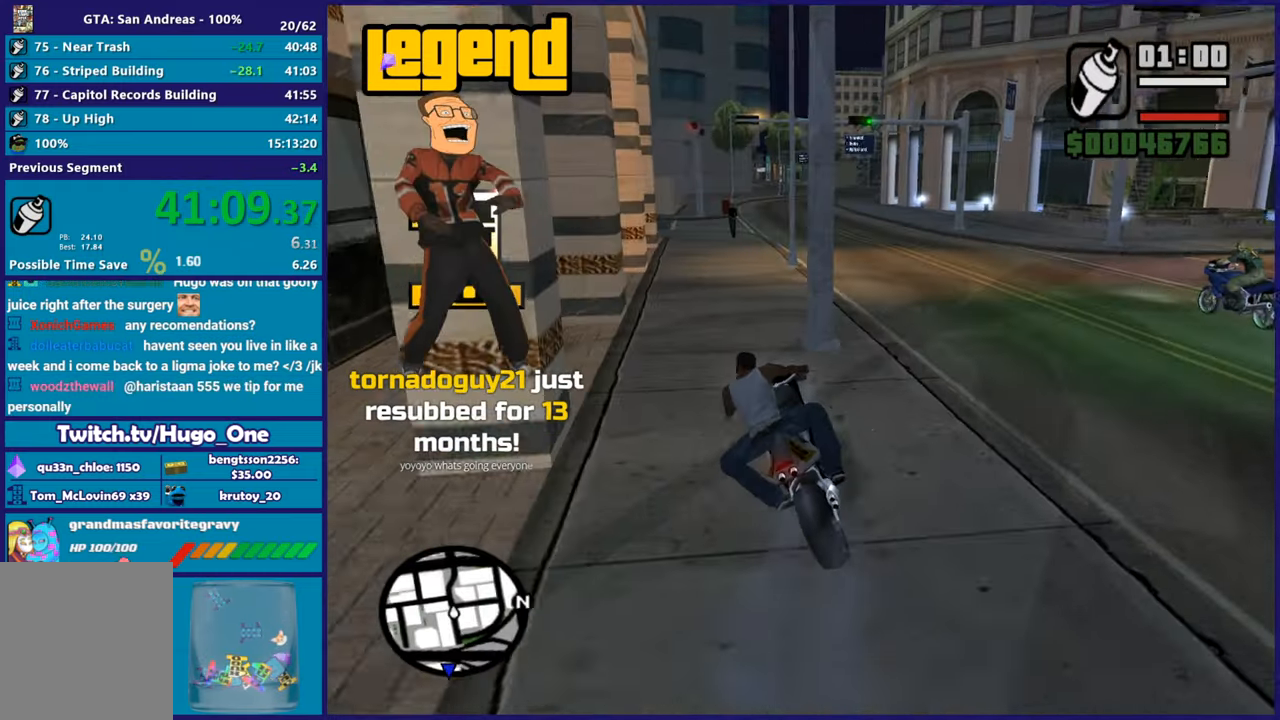
{"buttons": ["R2"], "left_stick": "right", "right_stick": "center", "button_events": [[134, "R1", "down"], [167, "Y", "down"], [184, "R1", "up"], [200, "X", "down"], [217, "Y", "up"], [250, "X", "up"]]}
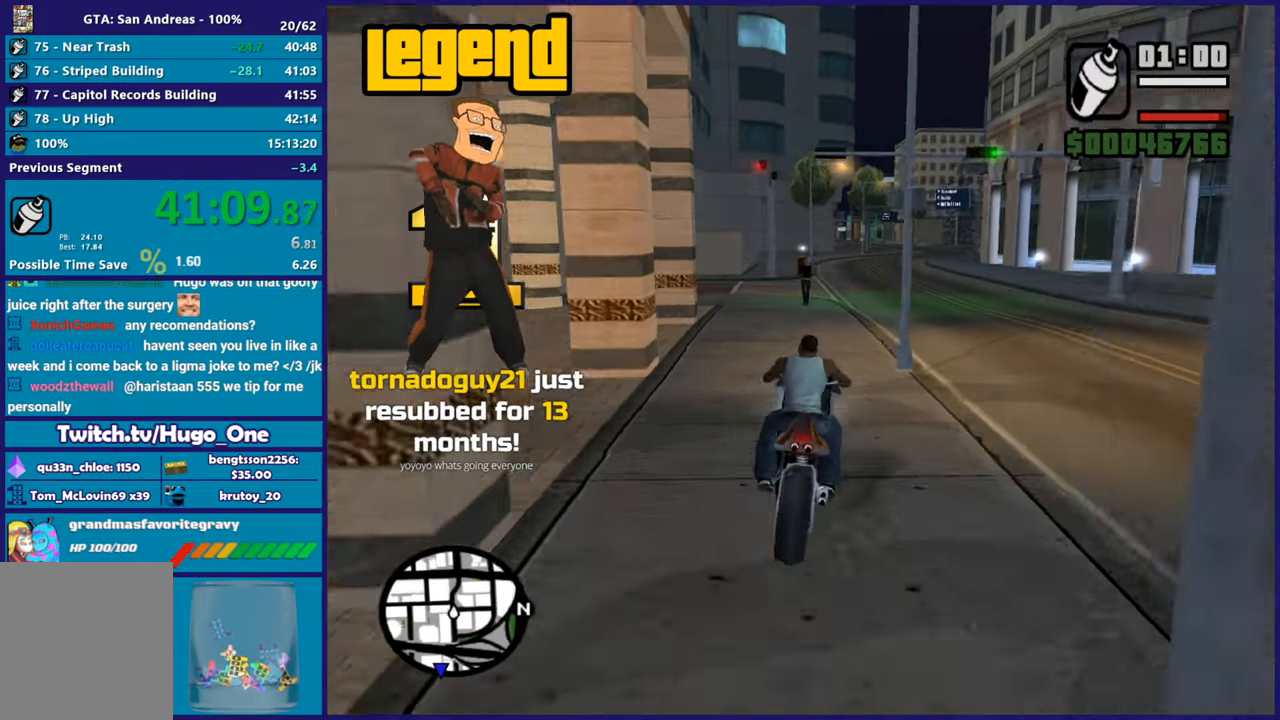
{"buttons": ["R2"], "left_stick": "up-left", "right_stick": "down-left", "button_events": []}
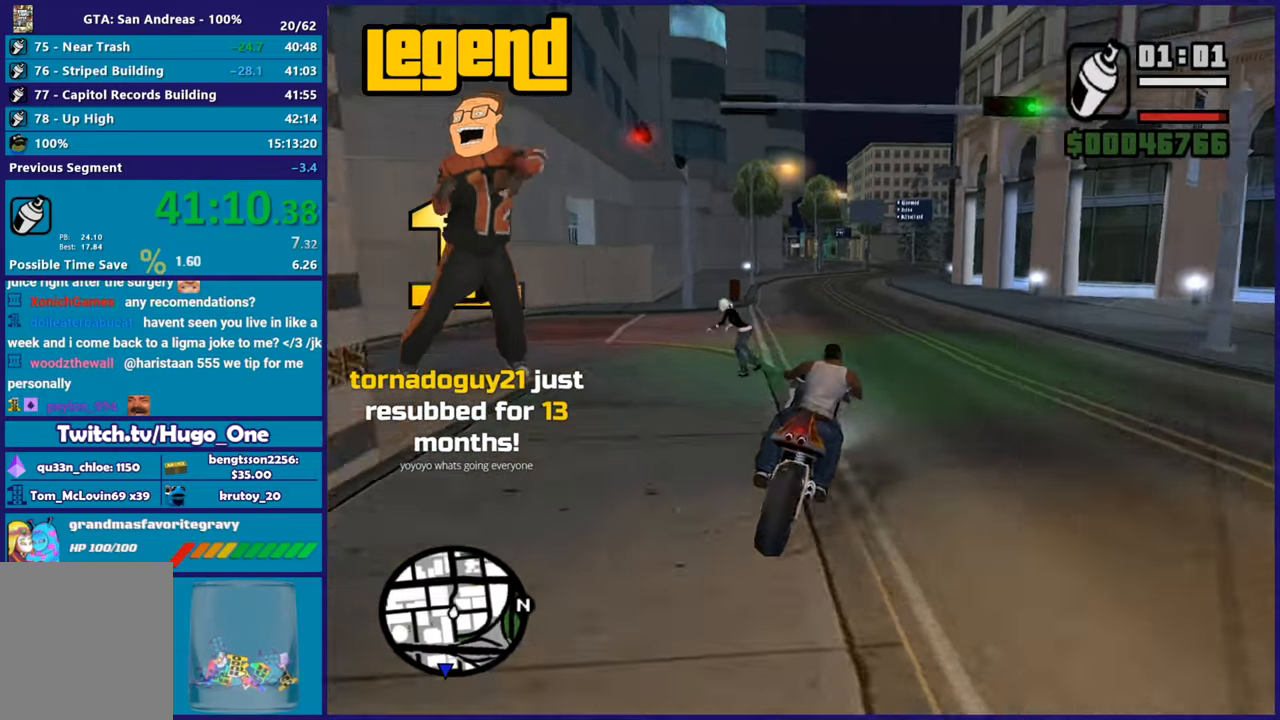
{"buttons": ["R2"], "left_stick": "up", "right_stick": "down-left", "button_events": []}
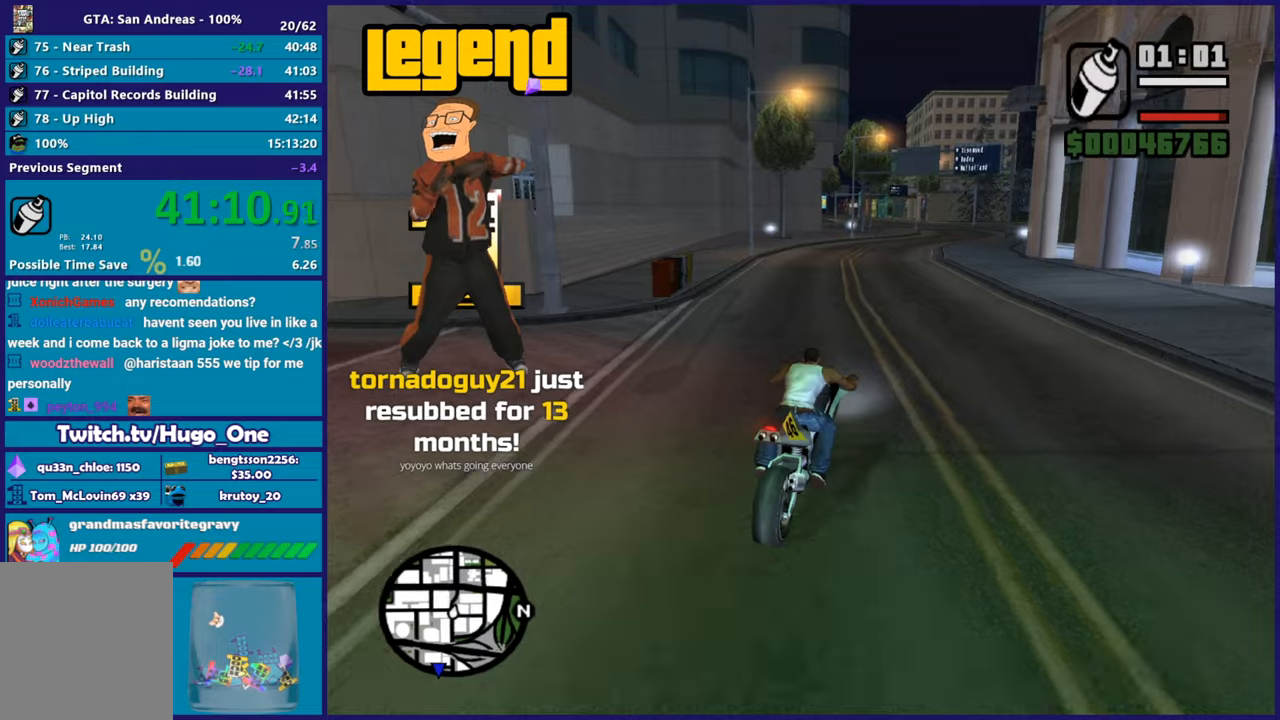
{"buttons": ["R2"], "left_stick": "up-left", "right_stick": "down-left", "button_events": []}
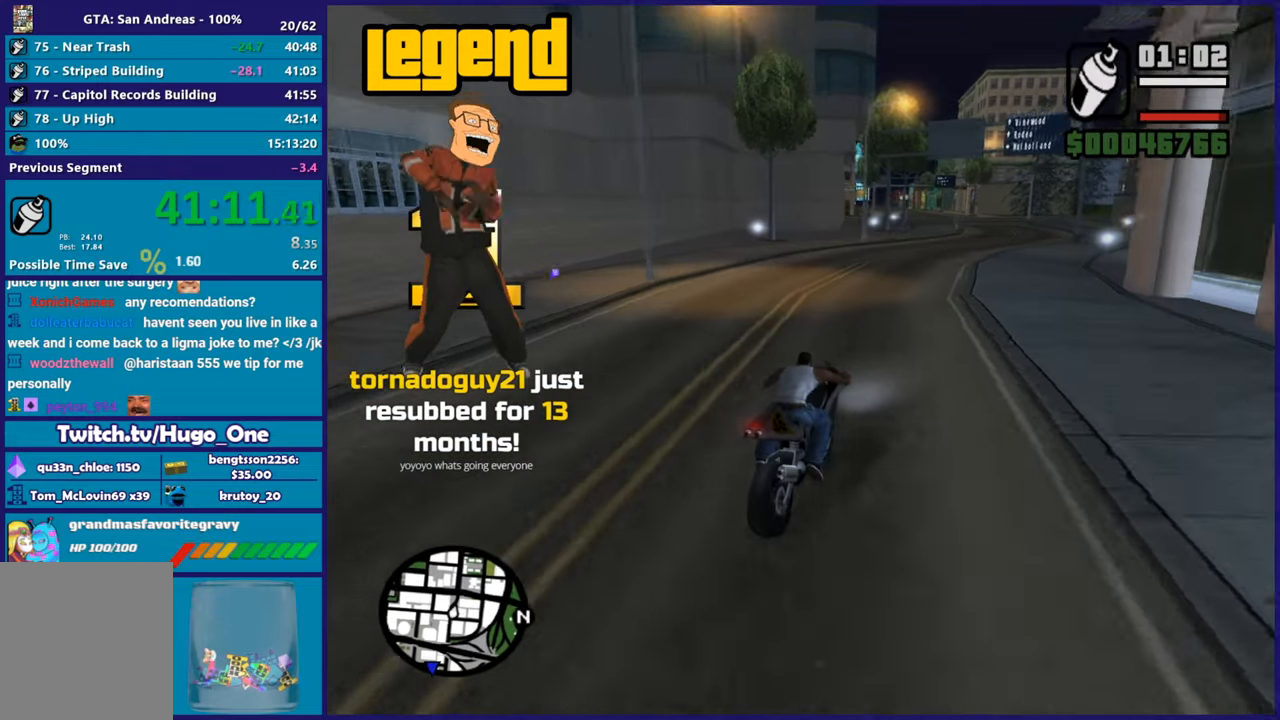
{"buttons": ["R2"], "left_stick": "up-left", "right_stick": "down-left", "button_events": []}
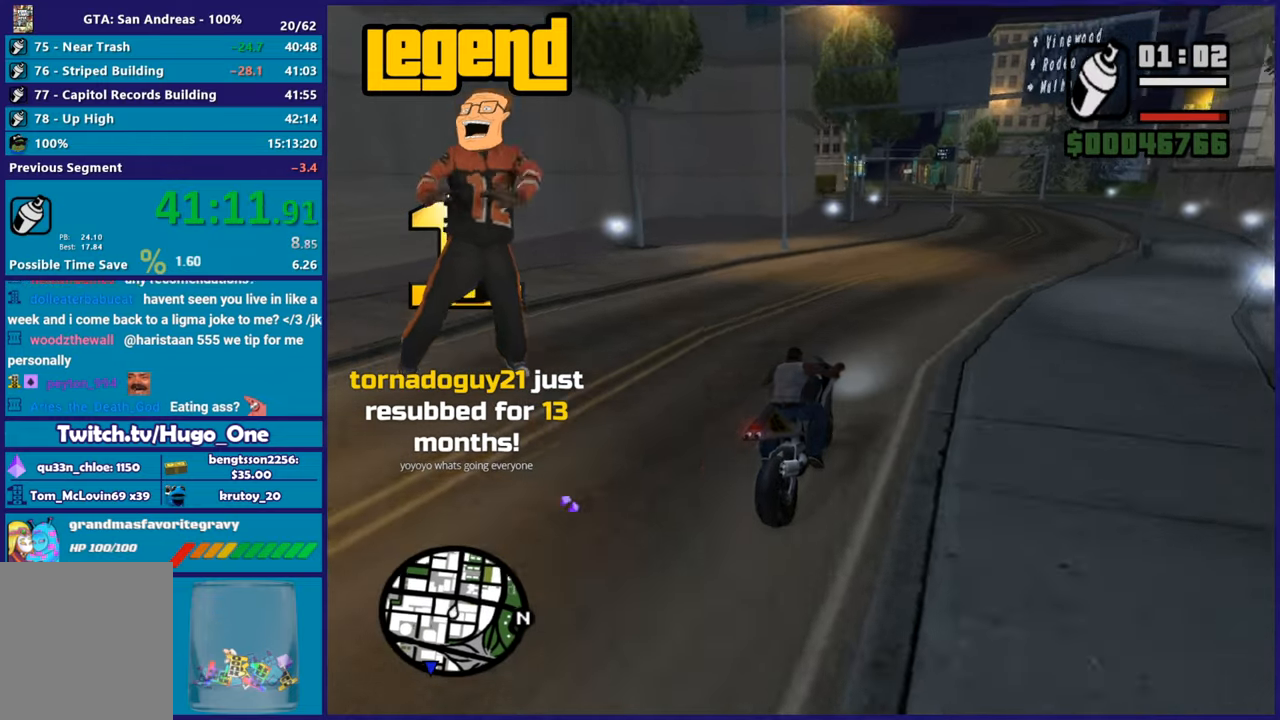
{"buttons": ["R2"], "left_stick": "up-left", "right_stick": "down-left", "button_events": []}
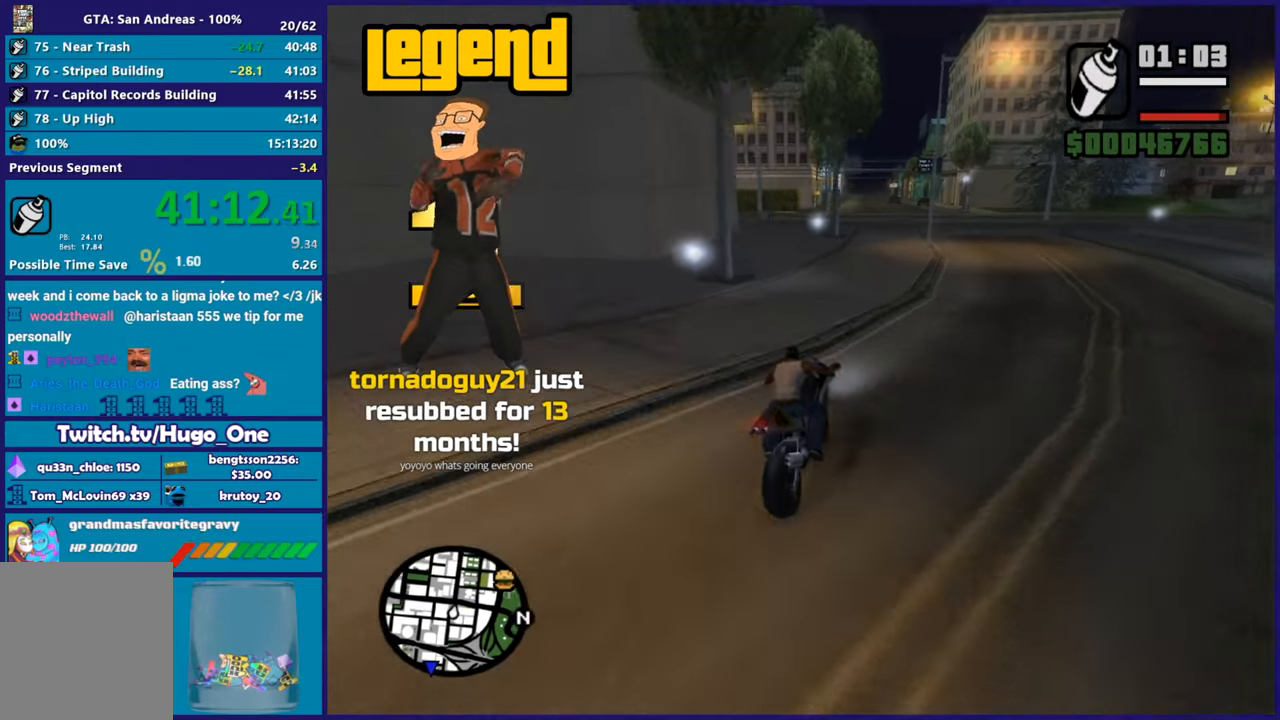
{"buttons": ["R2"], "left_stick": "center", "right_stick": "down-left", "button_events": []}
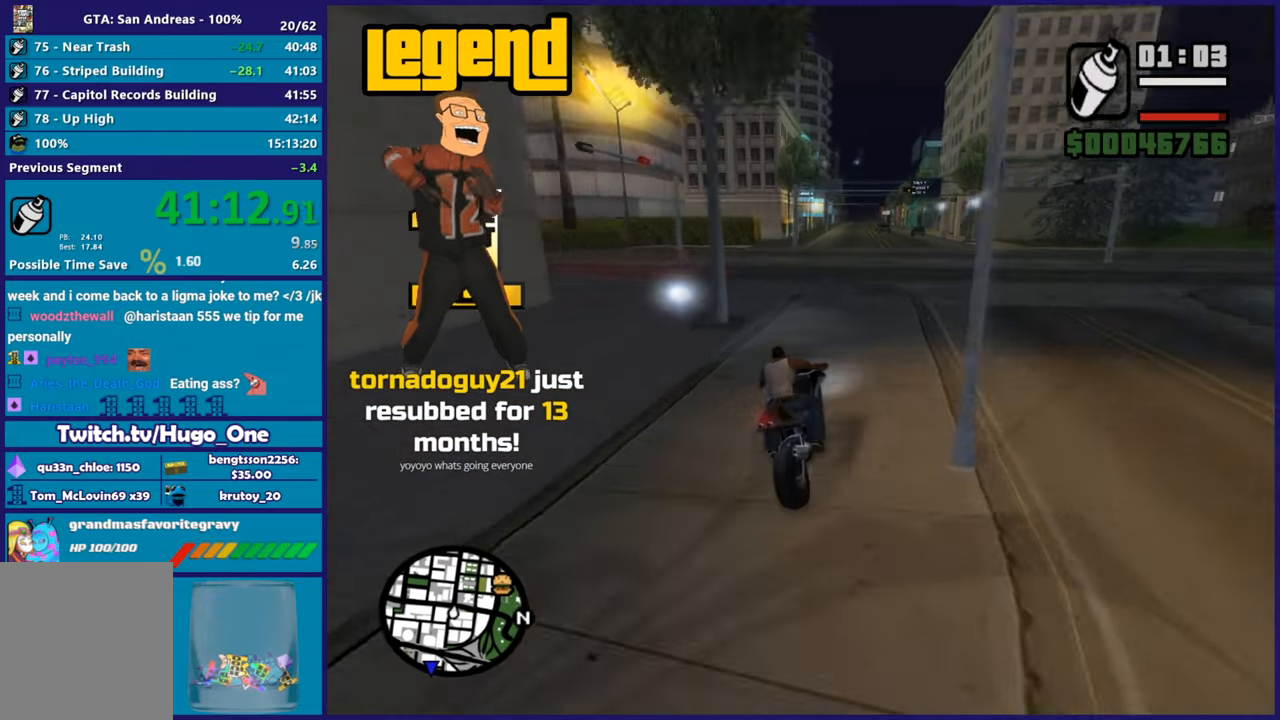
{"buttons": ["R2"], "left_stick": "center", "right_stick": "down-left", "button_events": []}
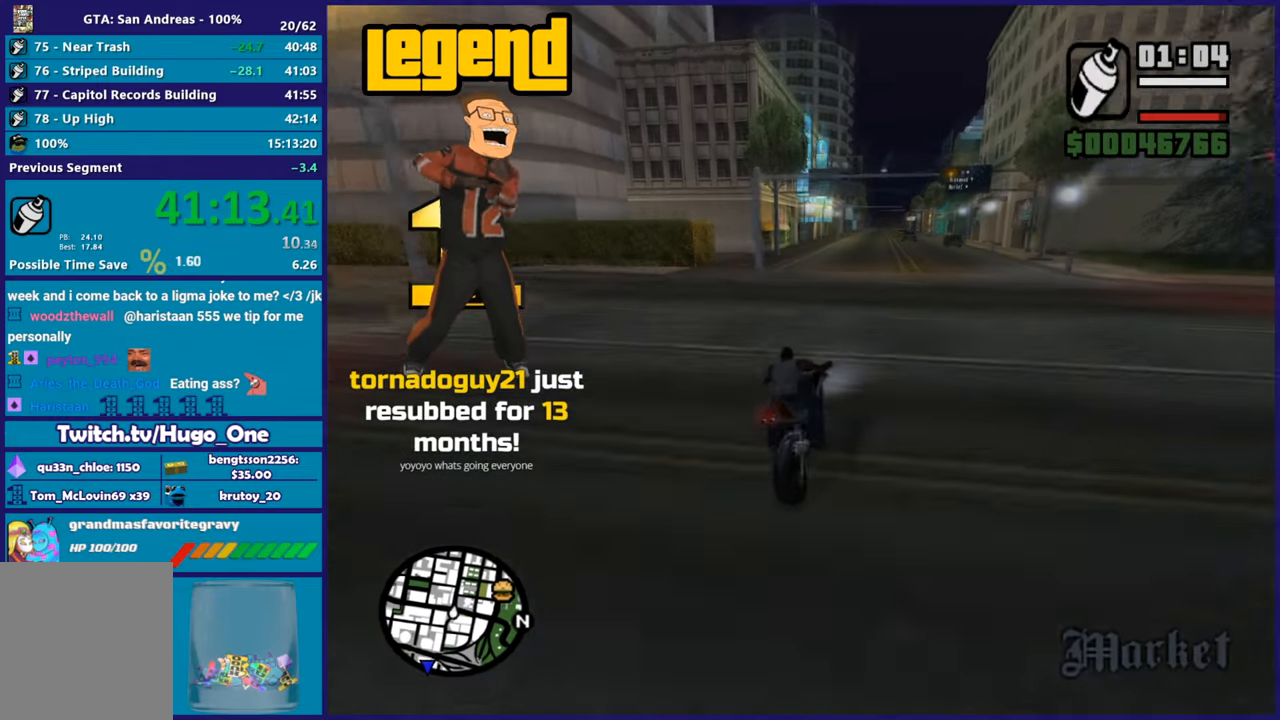
{"buttons": ["R2"], "left_stick": "center", "right_stick": "down-left", "button_events": []}
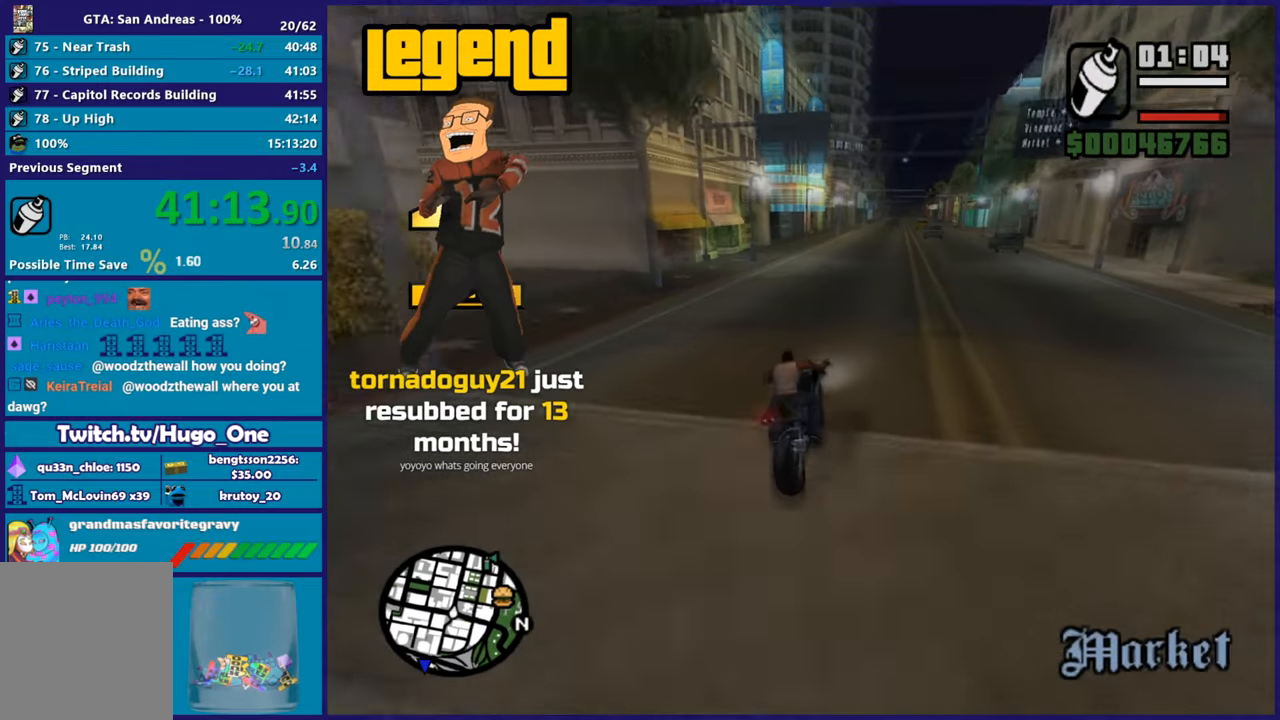
{"buttons": ["R2"], "left_stick": "up-left", "right_stick": "down-left", "button_events": []}
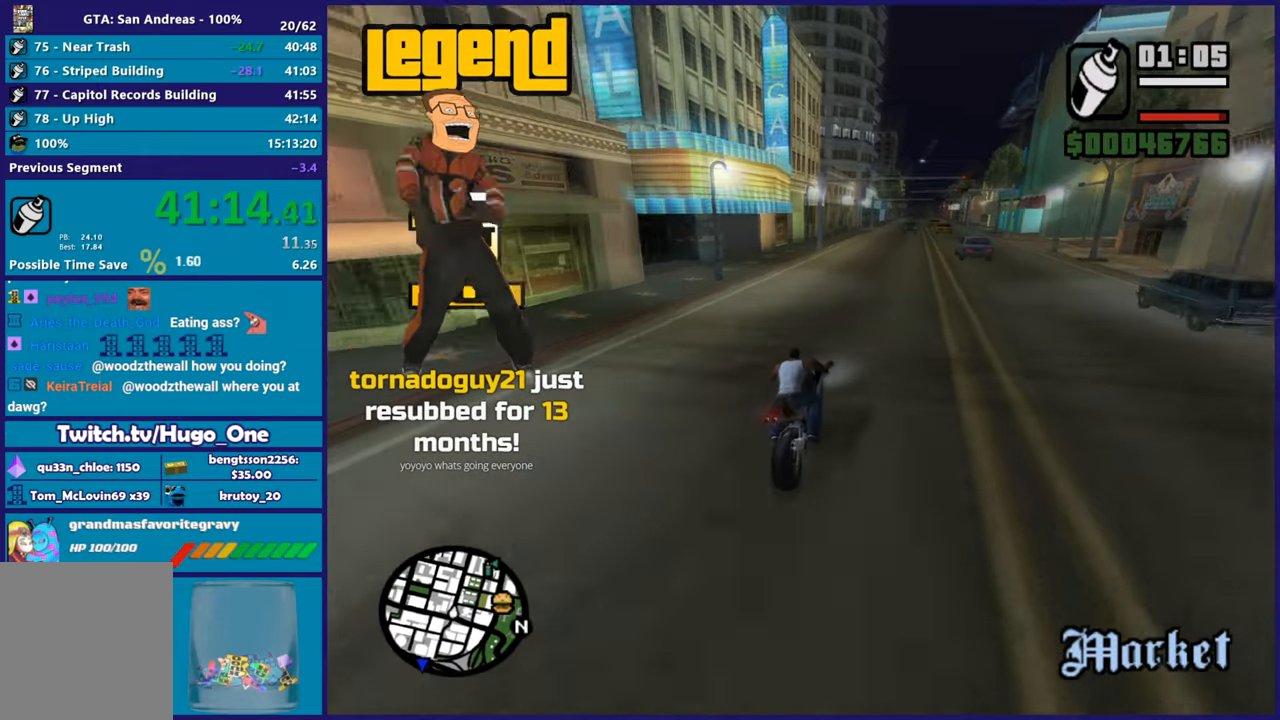
{"buttons": [], "left_stick": "right", "right_stick": "down-left", "button_events": [[467, "R2", "up"]]}
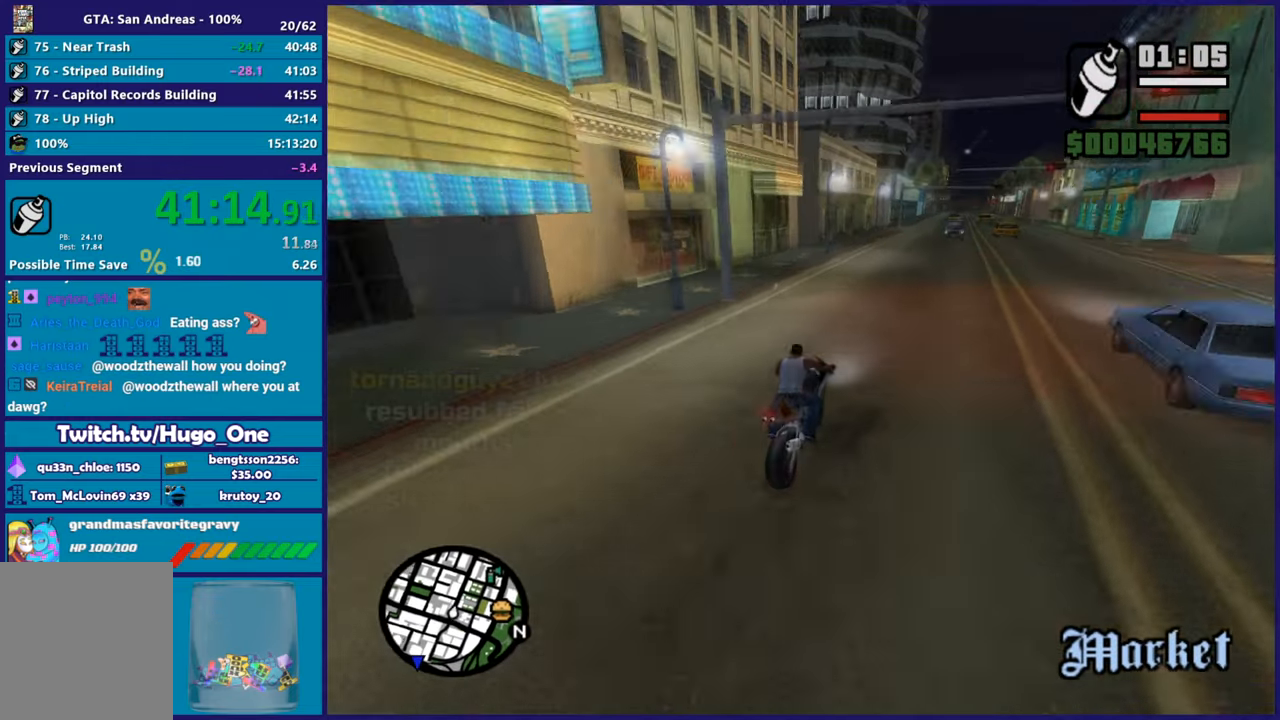
{"buttons": ["R2"], "left_stick": "right", "right_stick": "down-left", "button_events": [[233, "R2", "down"]]}
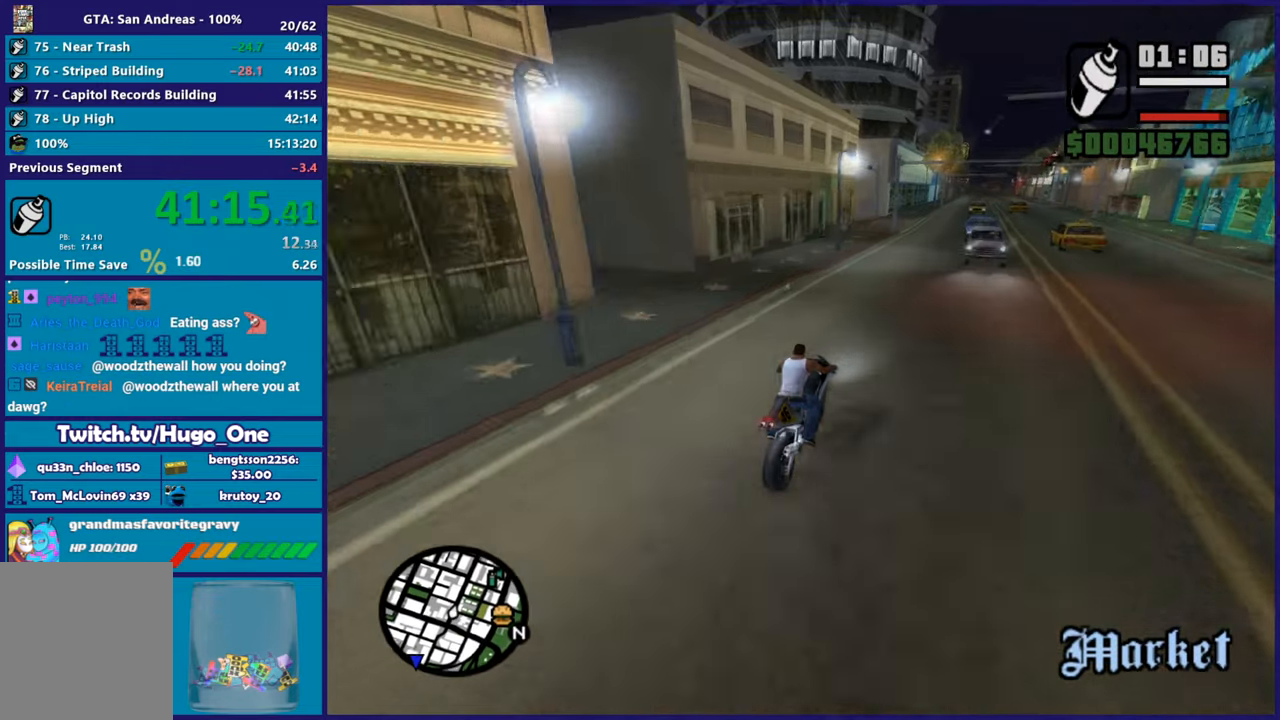
{"buttons": [], "left_stick": "center", "right_stick": "down-left", "button_events": [[284, "R2", "up"]]}
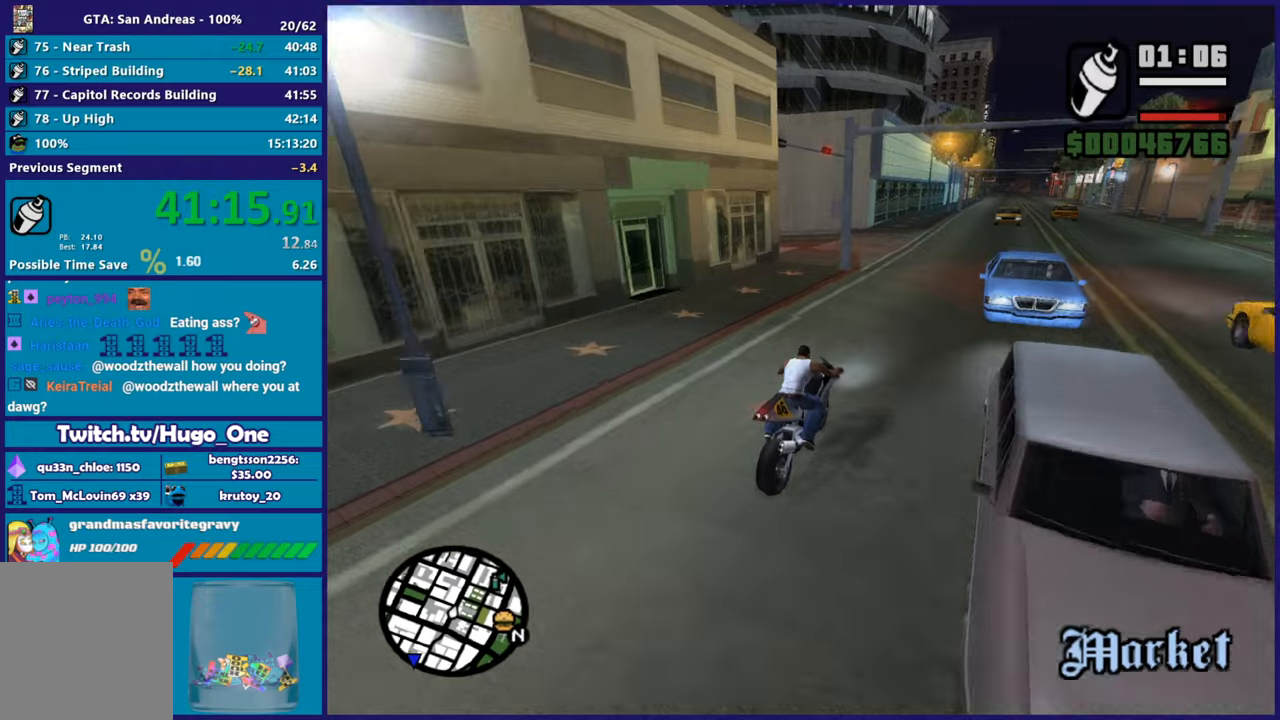
{"buttons": ["L2"], "left_stick": "left", "right_stick": "down-left", "button_events": [[83, "L2", "down"], [250, "L2", "up"], [433, "L2", "down"]]}
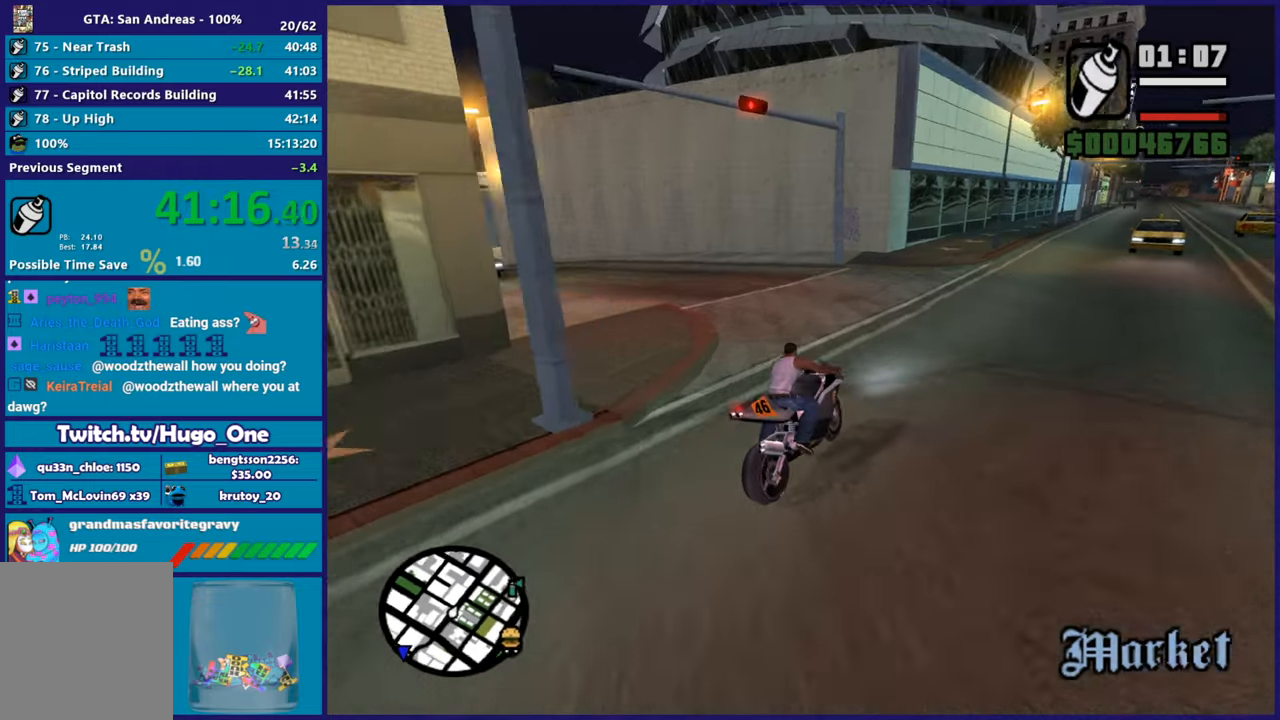
{"buttons": [], "left_stick": "right", "right_stick": "down-left", "button_events": [[84, "L2", "up"], [184, "L2", "down"], [501, "L2", "up"]]}
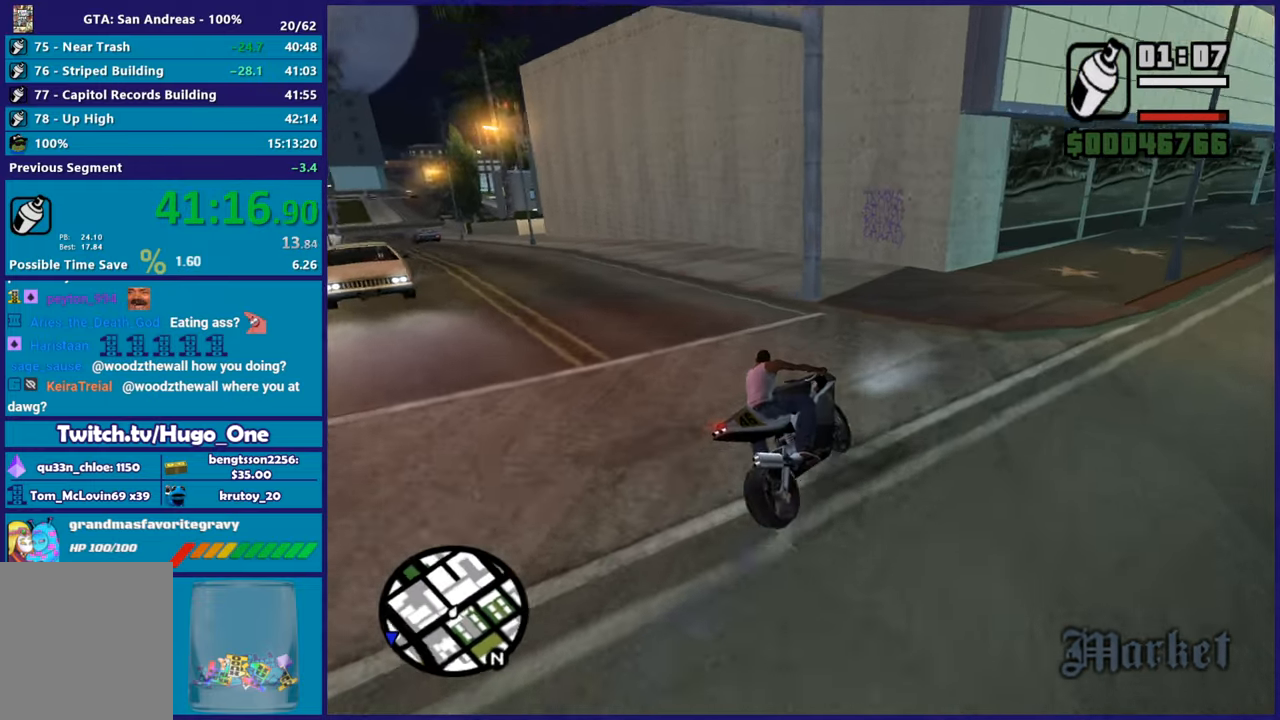
{"buttons": ["R2"], "left_stick": "left", "right_stick": "down-right", "button_events": [[350, "R2", "down"]]}
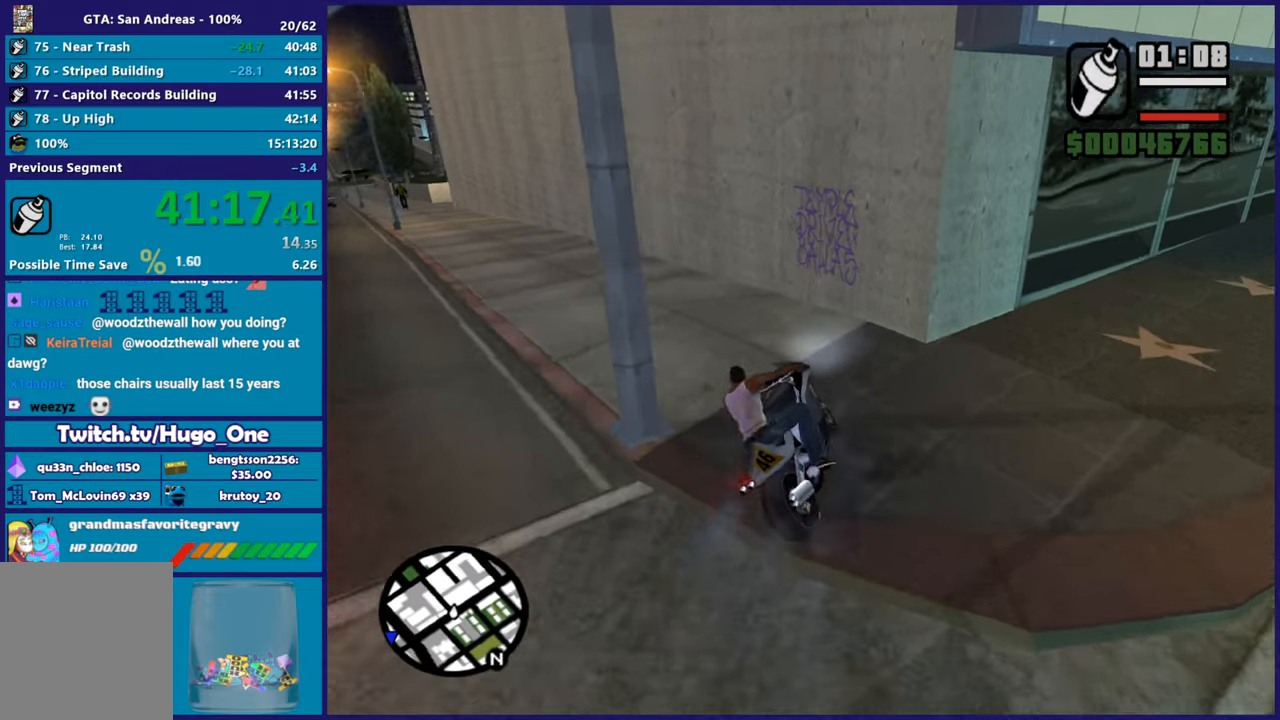
{"buttons": ["L2"], "left_stick": "down-right", "right_stick": "right", "button_events": [[17, "R2", "up"], [417, "L2", "down"]]}
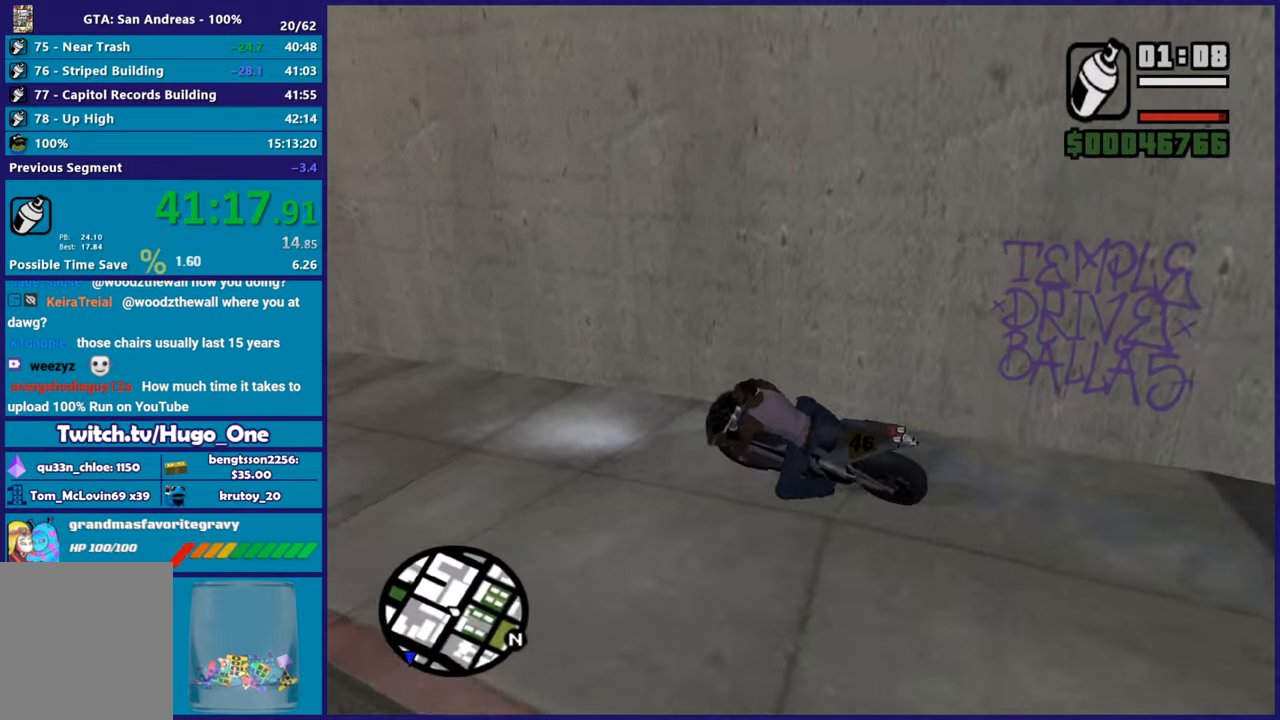
{"buttons": ["Y", "L2"], "left_stick": "down-right", "right_stick": "center", "button_events": [[300, "Y", "down"], [433, "Y", "up"], [500, "Y", "down"]]}
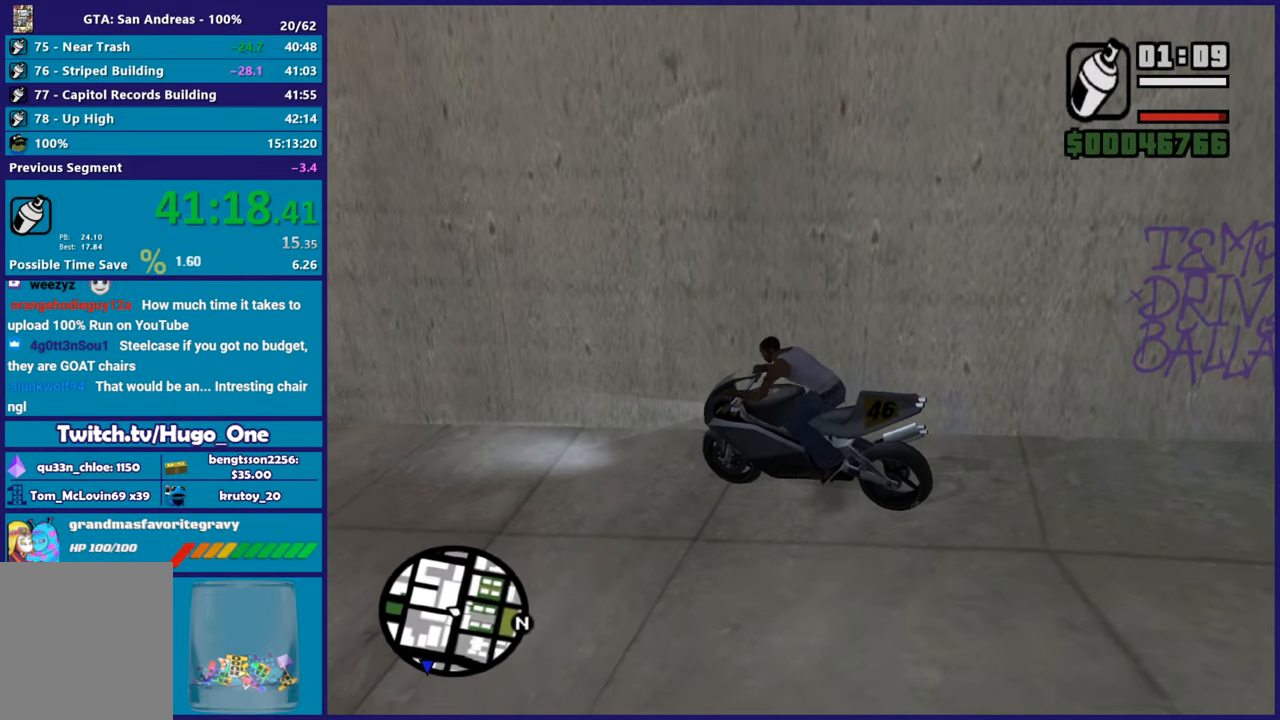
{"buttons": [], "left_stick": "down-right", "right_stick": "right", "button_events": [[34, "L2", "up"], [134, "Y", "up"], [184, "Y", "down"], [284, "Y", "up"]]}
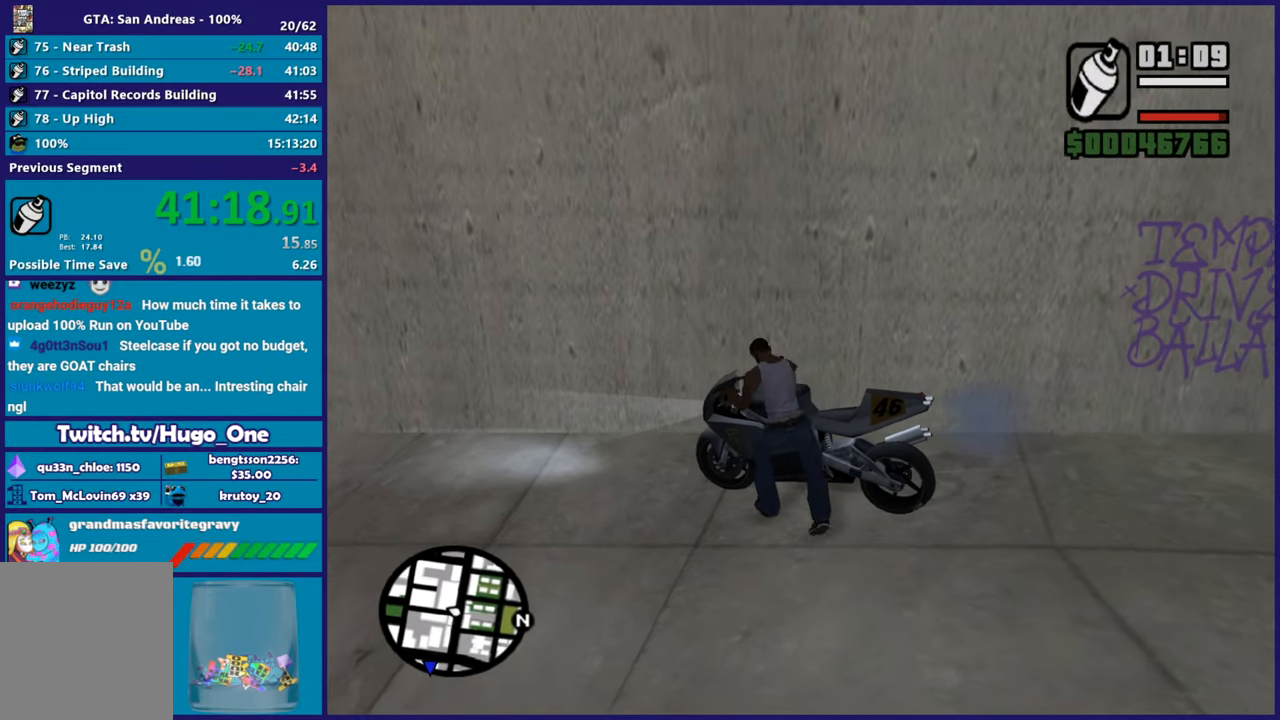
{"buttons": [], "left_stick": "right", "right_stick": "center", "button_events": [[183, "A", "down"], [283, "A", "up"], [367, "A", "down"], [450, "A", "up"]]}
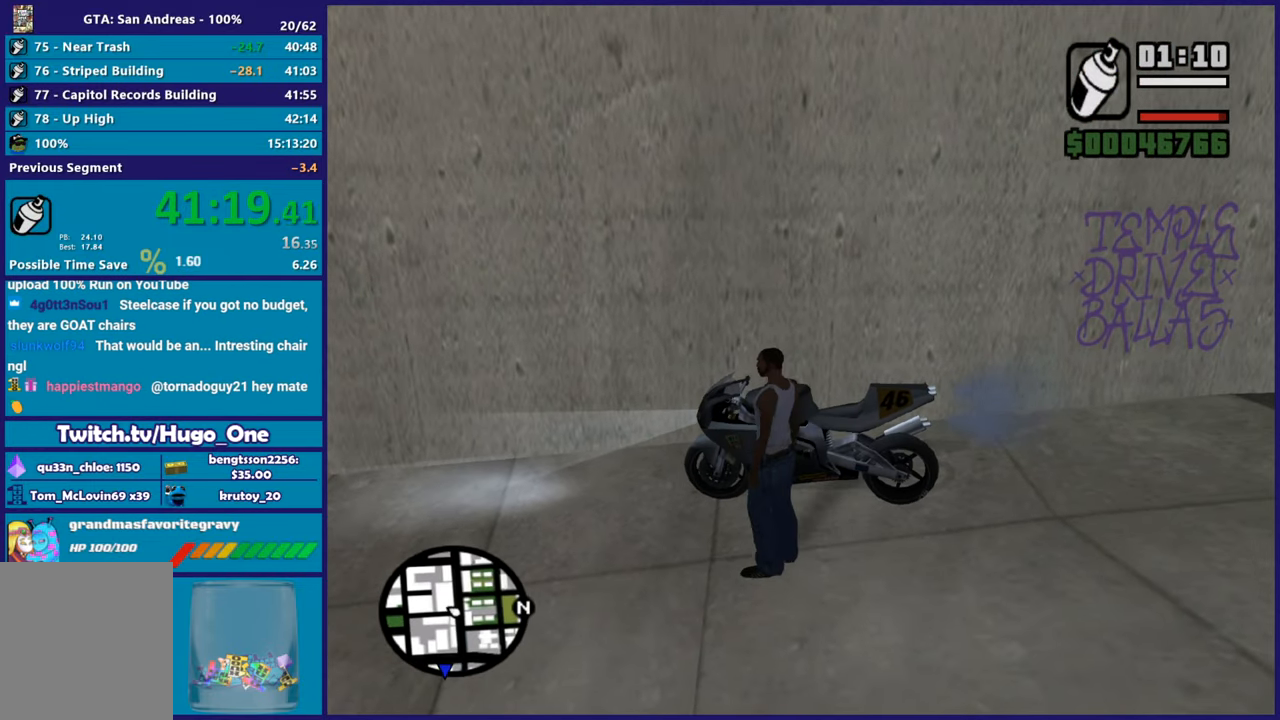
{"buttons": [], "left_stick": "right", "right_stick": "center", "button_events": [[34, "A", "down"], [134, "A", "up"], [217, "A", "down"], [317, "A", "up"], [384, "A", "down"], [484, "A", "up"]]}